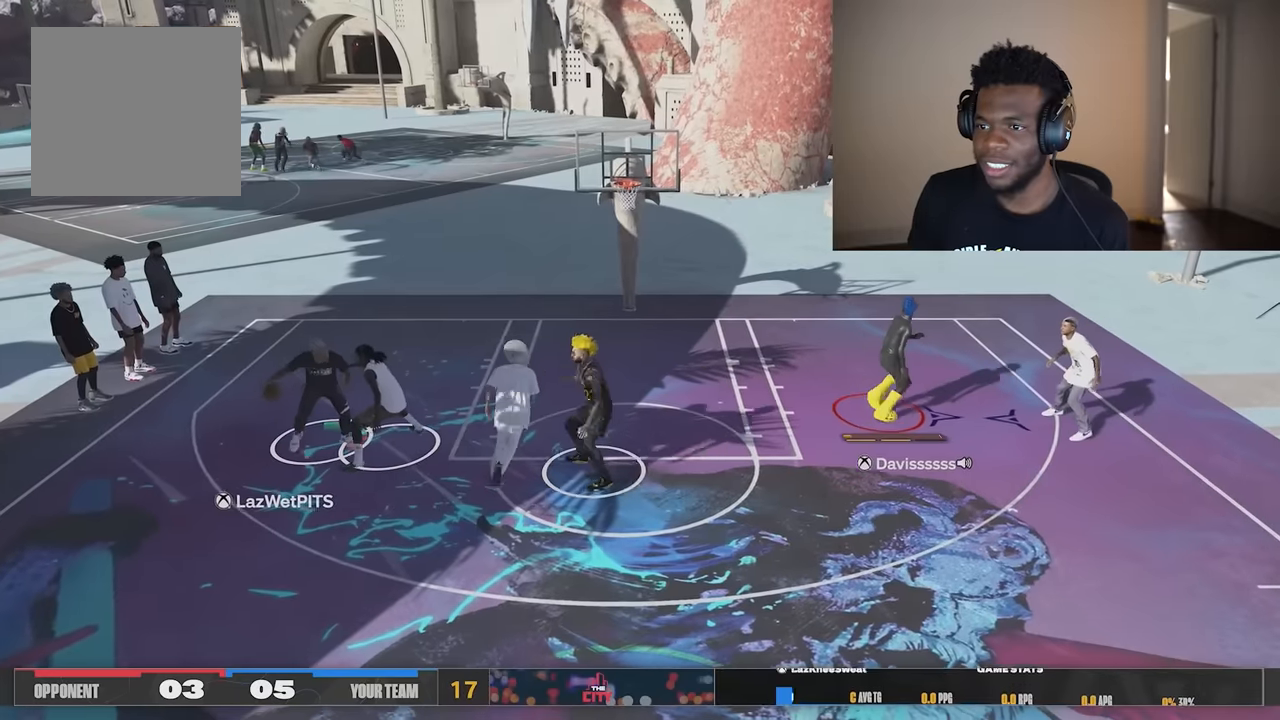
Gameplay with a controller (Xbox layout); each line is a JSON object with the inputs held at the frame after it. "events" lists button and stick changes between this image and that frame as [ms after this image, input, new state], when the widget could be followed in between. Not read: Z.
{"buttons": [], "left_stick": "down", "right_stick": "center", "events": [[117, "left_stick", "center"], [184, "left_stick", "right"], [284, "left_stick", "down"]]}
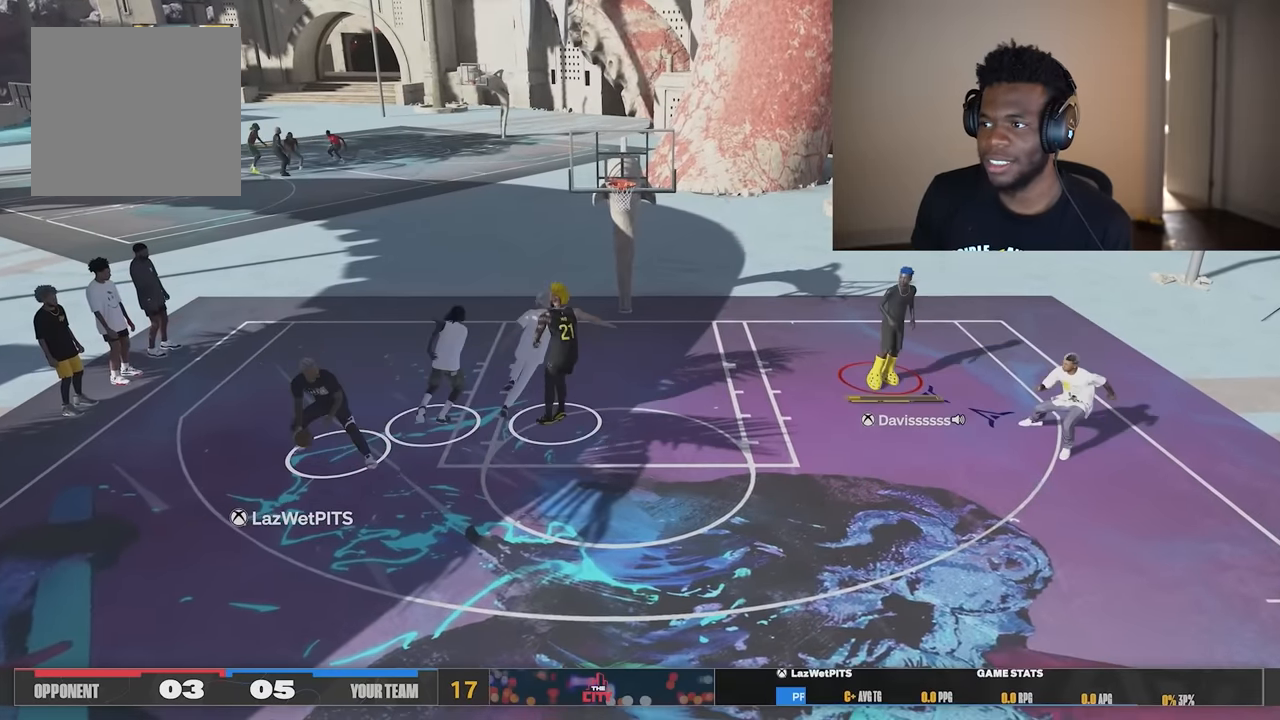
{"buttons": [], "left_stick": "down", "right_stick": "center", "events": []}
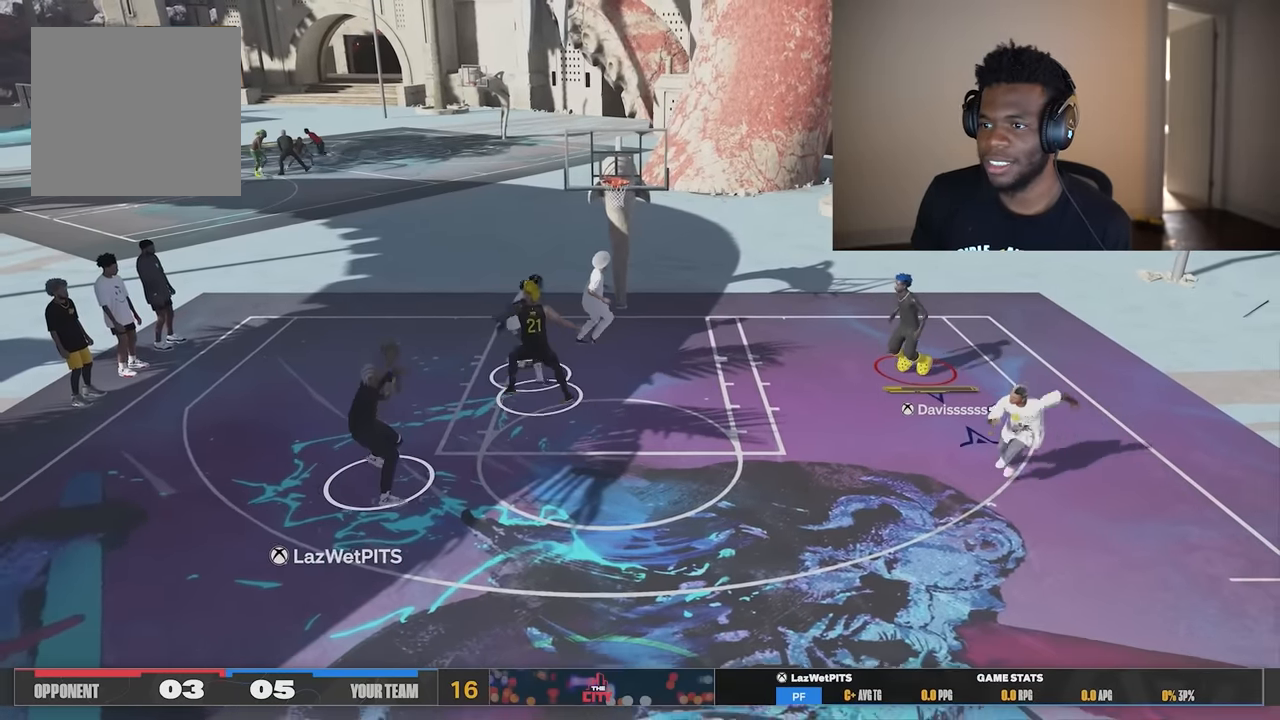
{"buttons": [], "left_stick": "down", "right_stick": "center"}
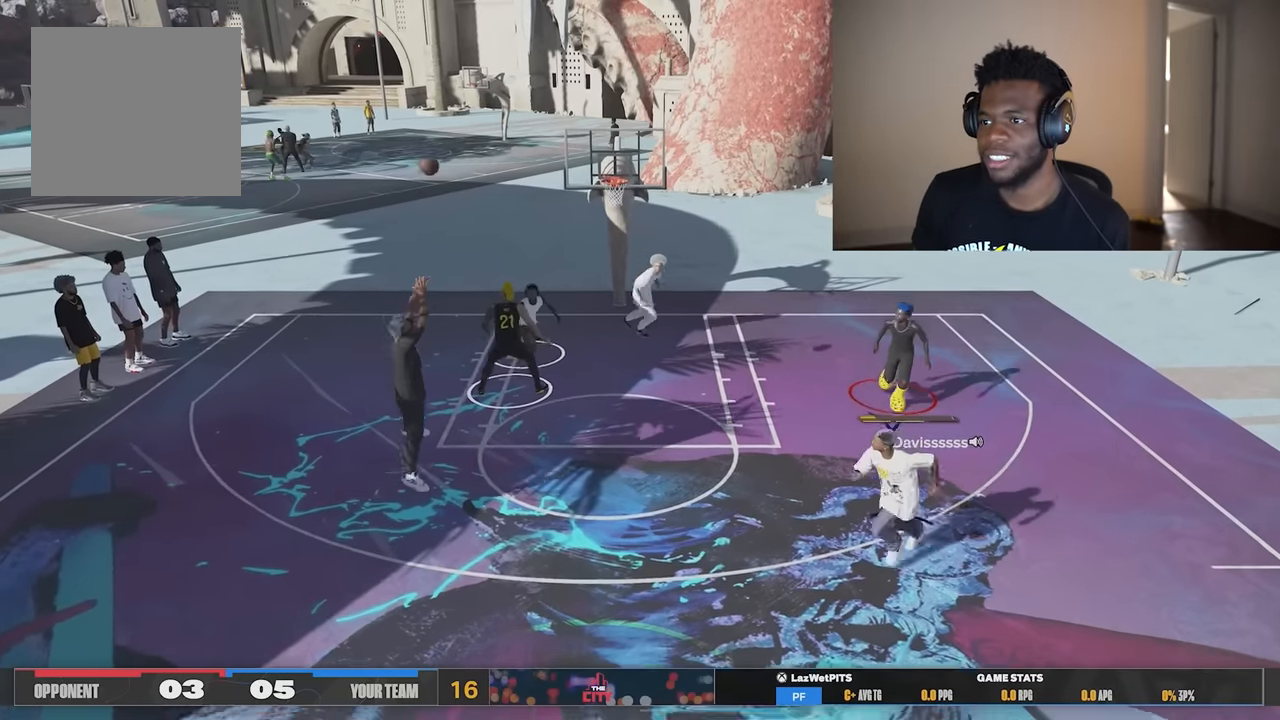
{"buttons": [], "left_stick": "down-right", "right_stick": "center", "events": [[17, "left_stick", "down-right"]]}
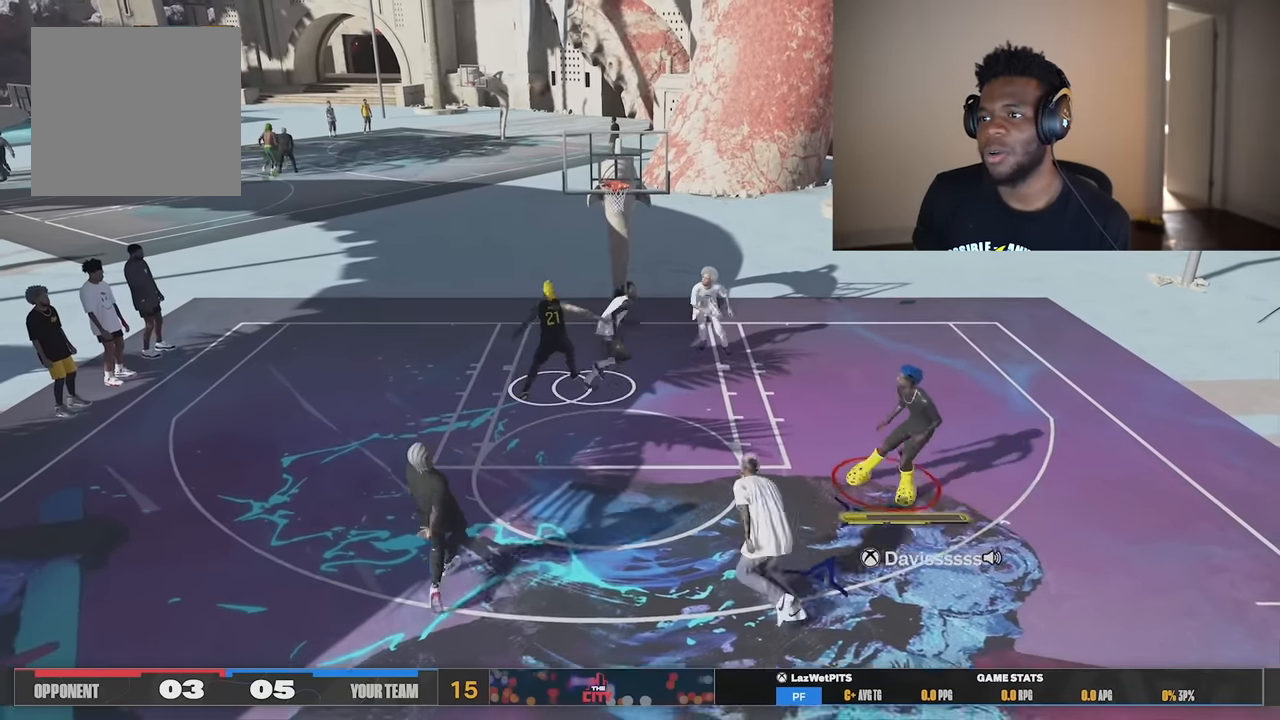
{"buttons": [], "left_stick": "down-right", "right_stick": "center", "events": []}
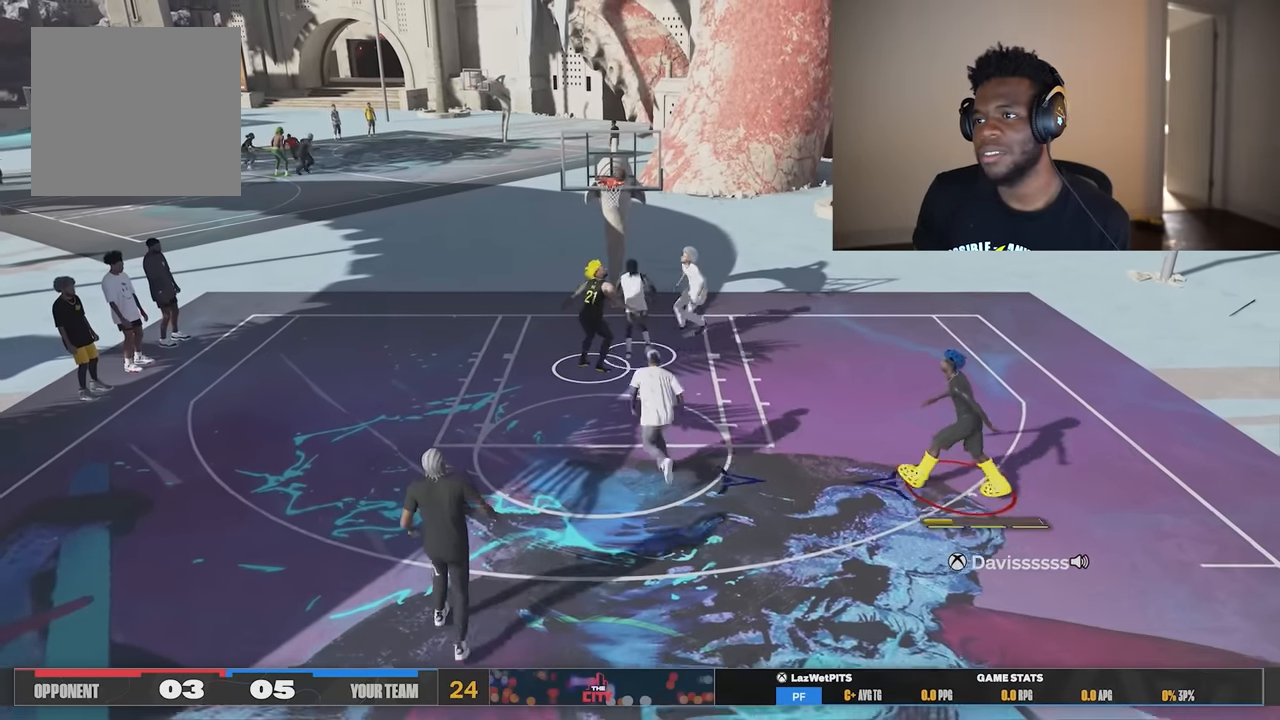
{"buttons": [], "left_stick": "down", "right_stick": "center", "events": [[484, "left_stick", "down"]]}
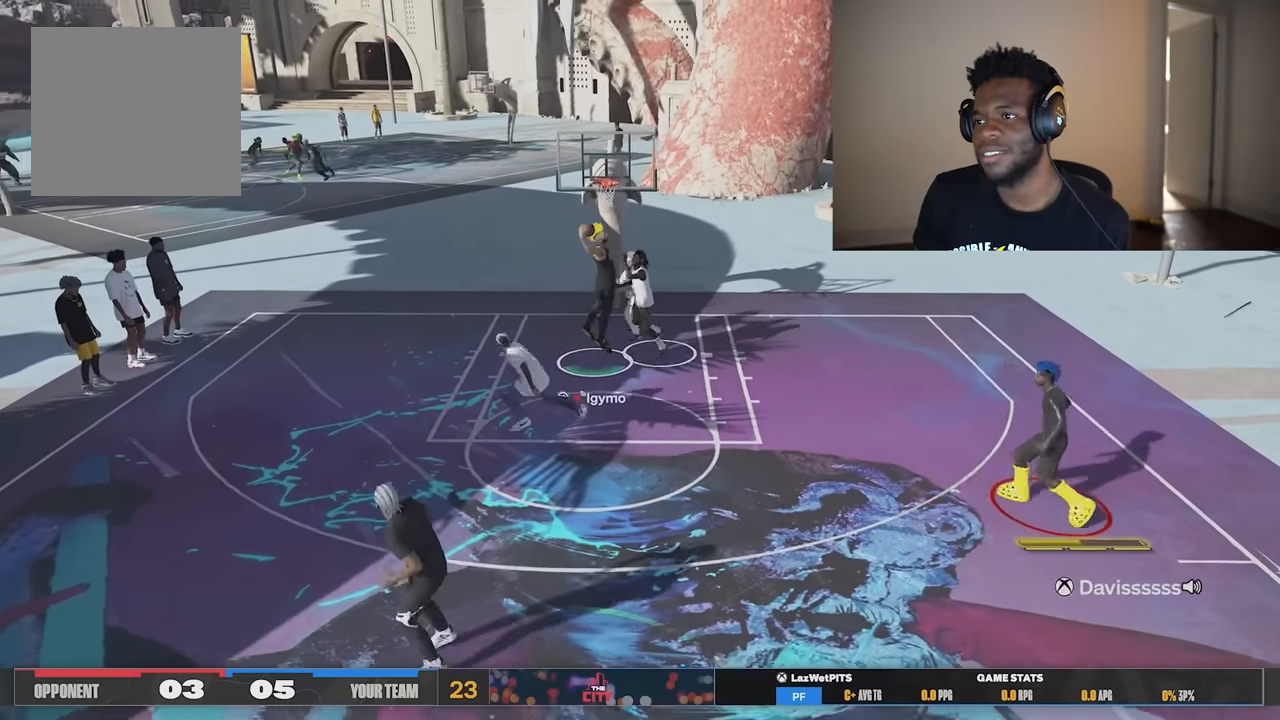
{"buttons": [], "left_stick": "up", "right_stick": "center", "events": [[84, "left_stick", "down-left"], [184, "left_stick", "left"], [284, "left_stick", "up-left"], [484, "left_stick", "up"]]}
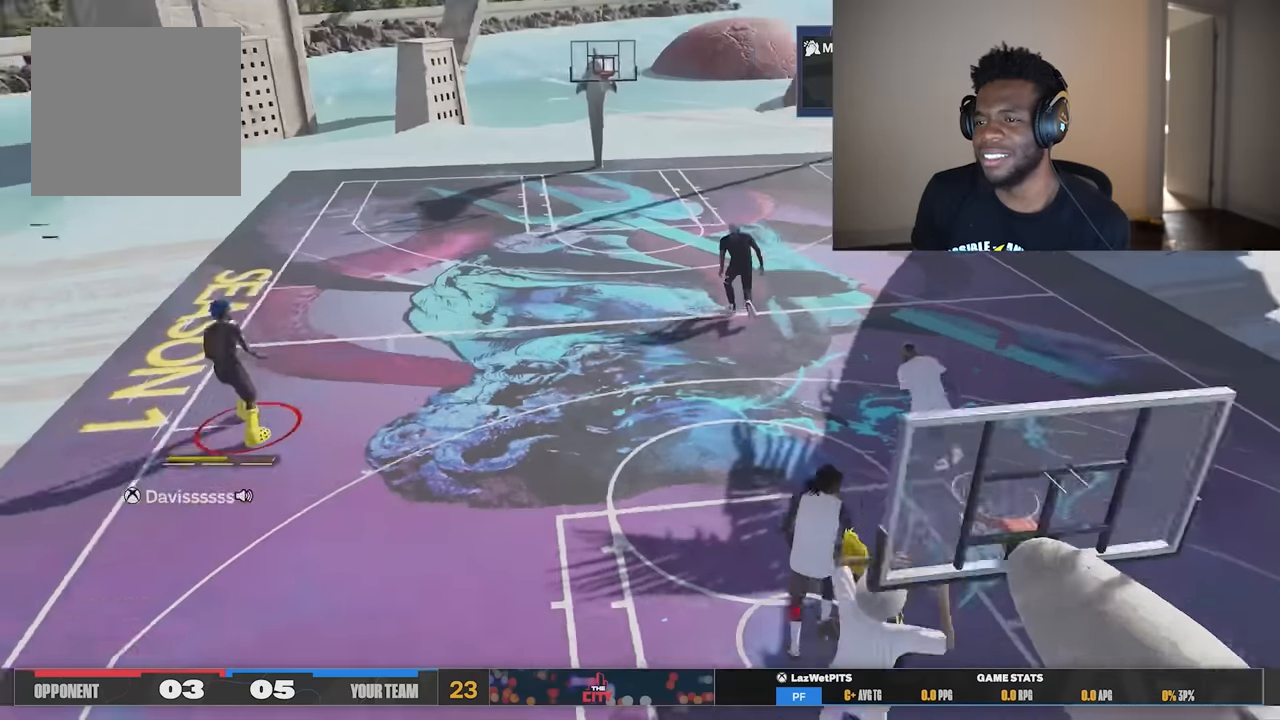
{"buttons": [], "left_stick": "center", "right_stick": "center", "events": [[351, "left_stick", "center"]]}
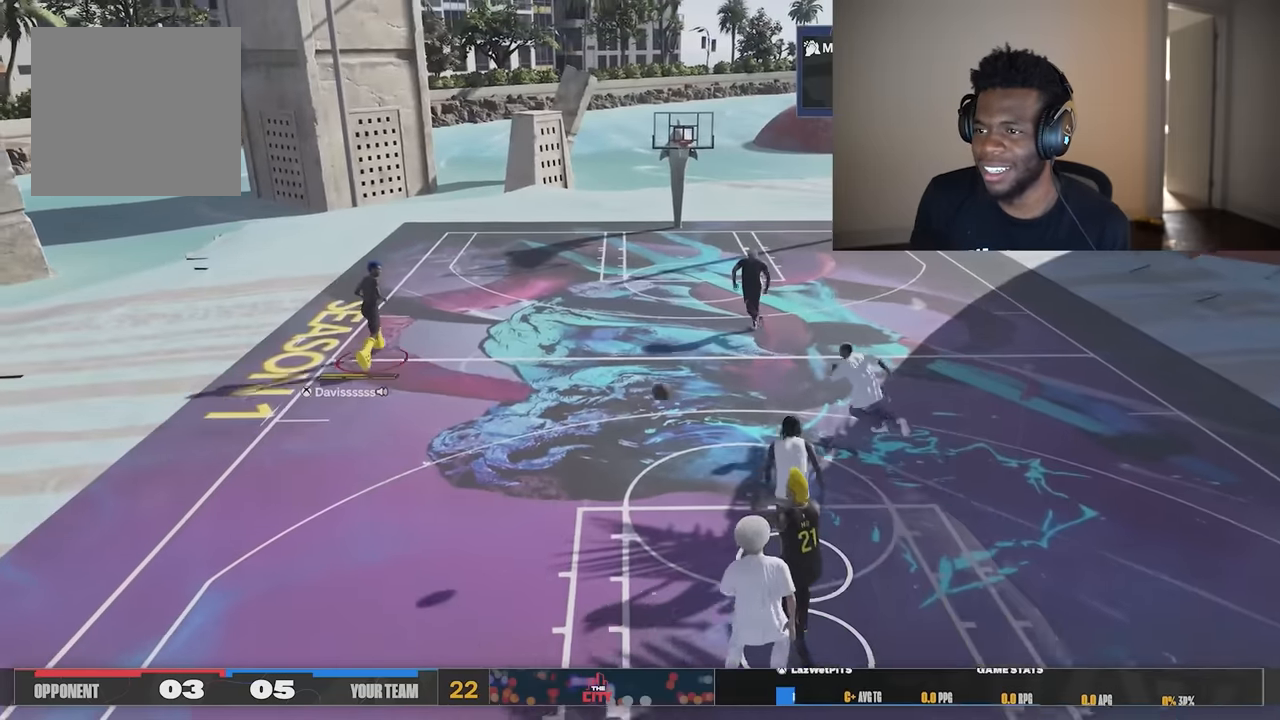
{"buttons": [], "left_stick": "center", "right_stick": "center", "events": []}
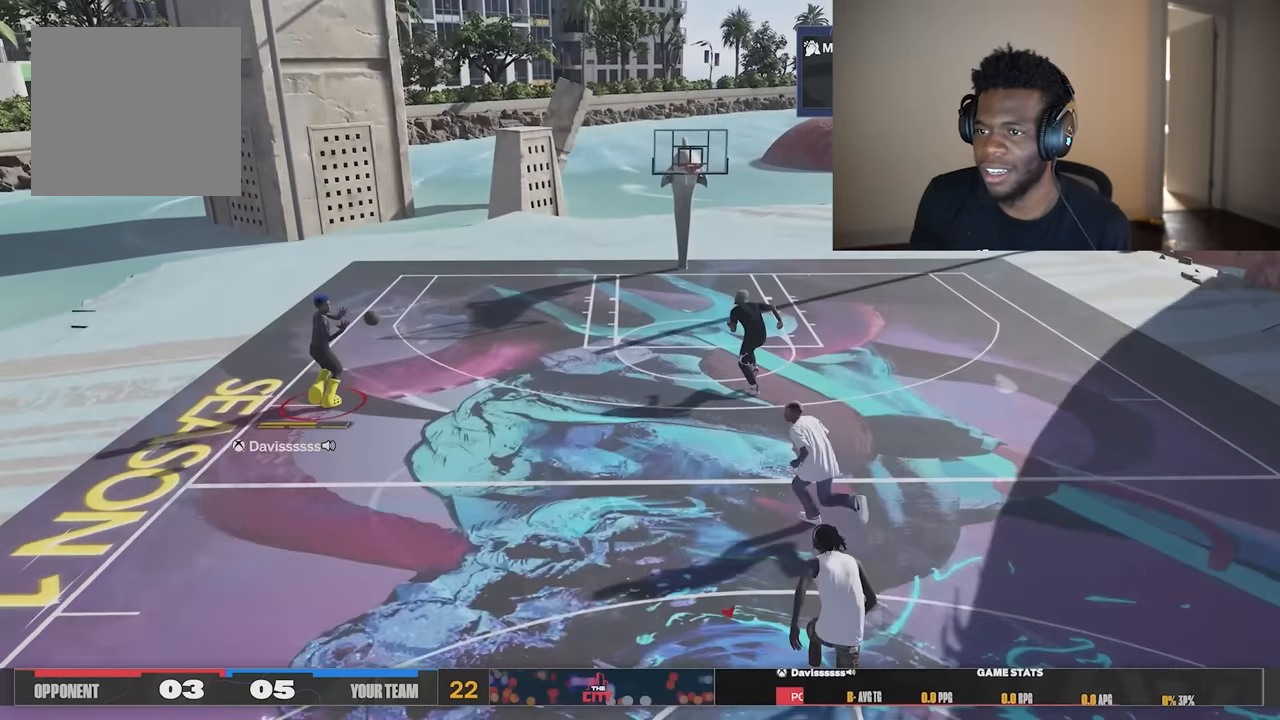
{"buttons": ["X"], "left_stick": "center", "right_stick": "center", "events": [[217, "X", "down"]]}
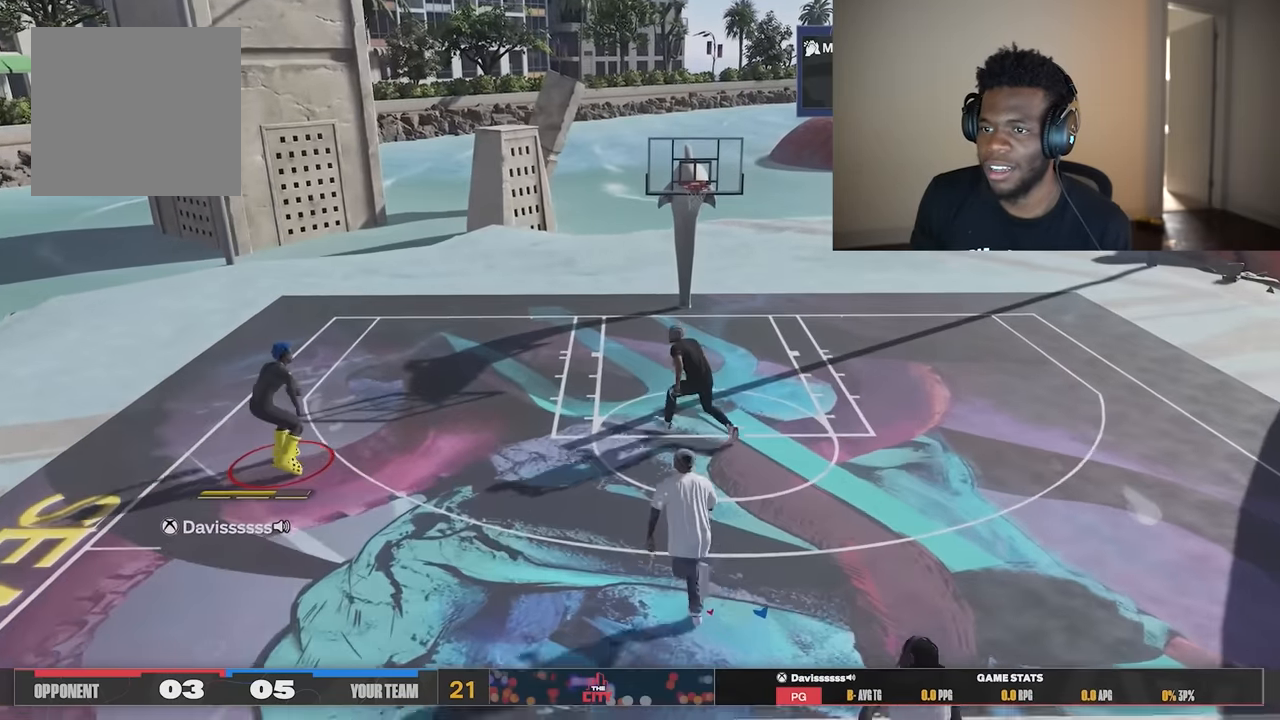
{"buttons": ["X"], "left_stick": "center", "right_stick": "center", "events": []}
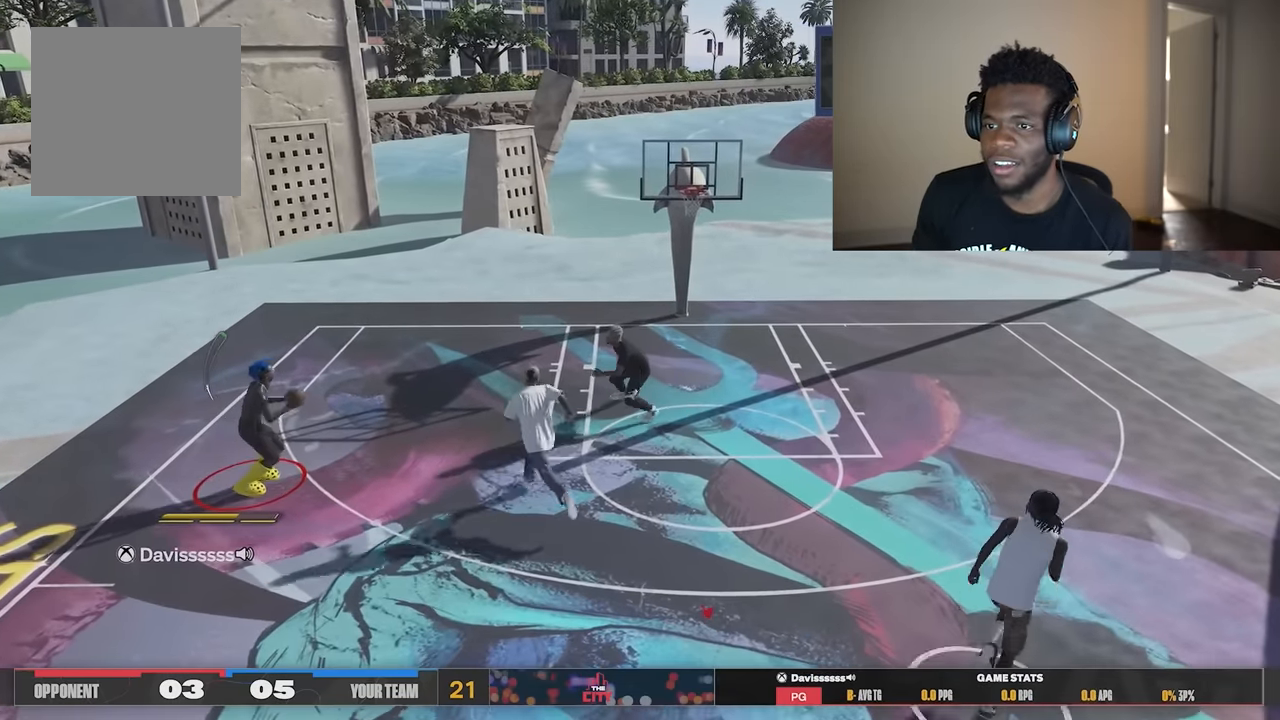
{"buttons": [], "left_stick": "center", "right_stick": "center", "events": [[150, "X", "up"]]}
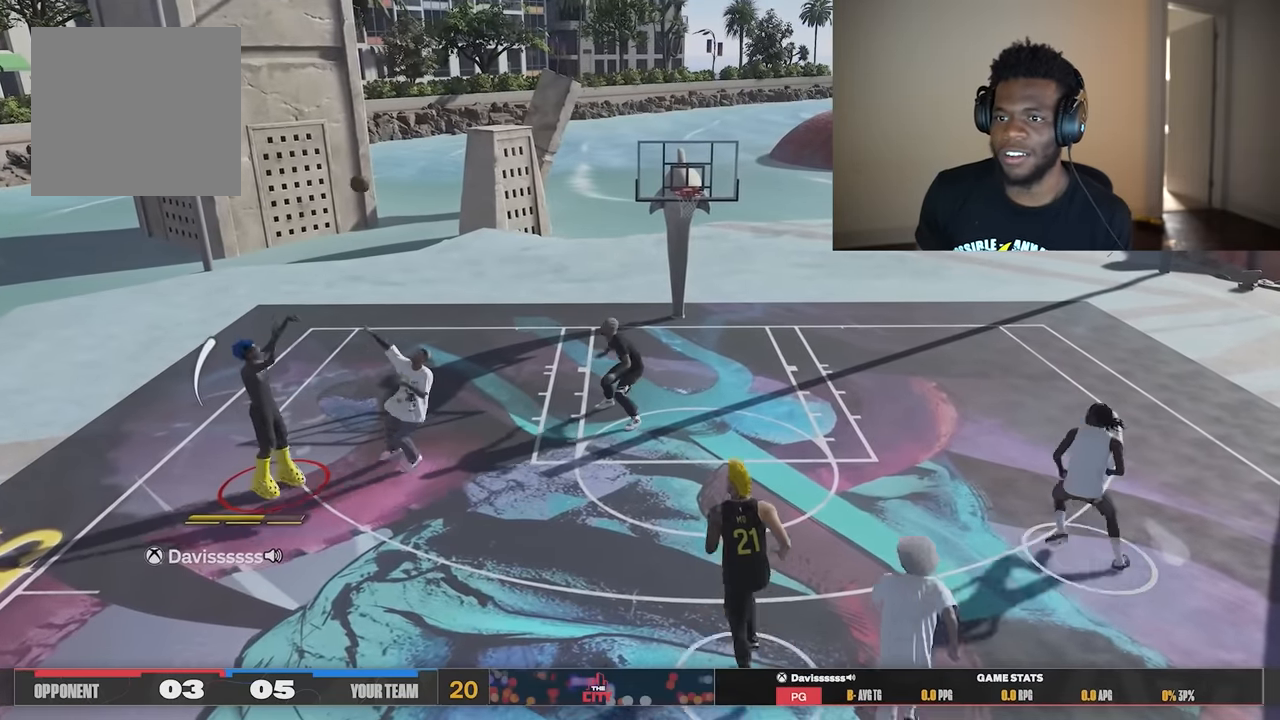
{"buttons": [], "left_stick": "center", "right_stick": "center", "events": []}
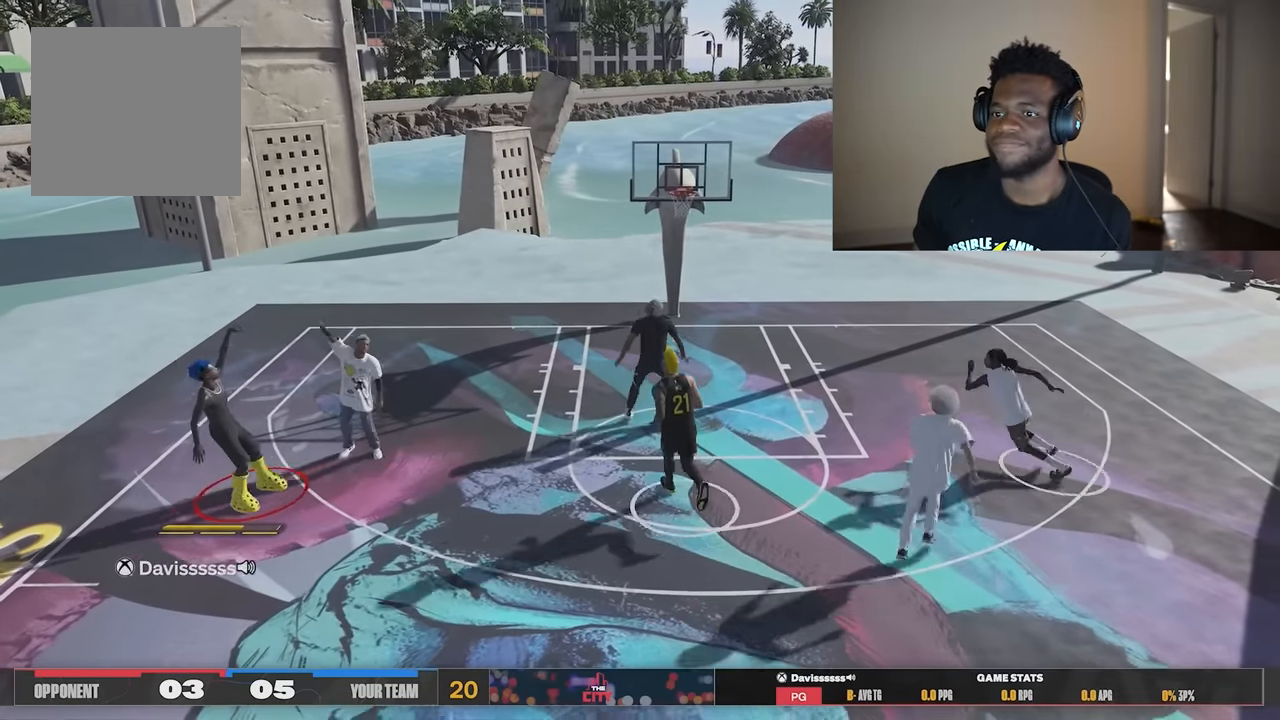
{"buttons": [], "left_stick": "down-right", "right_stick": "center", "events": [[117, "left_stick", "down-right"]]}
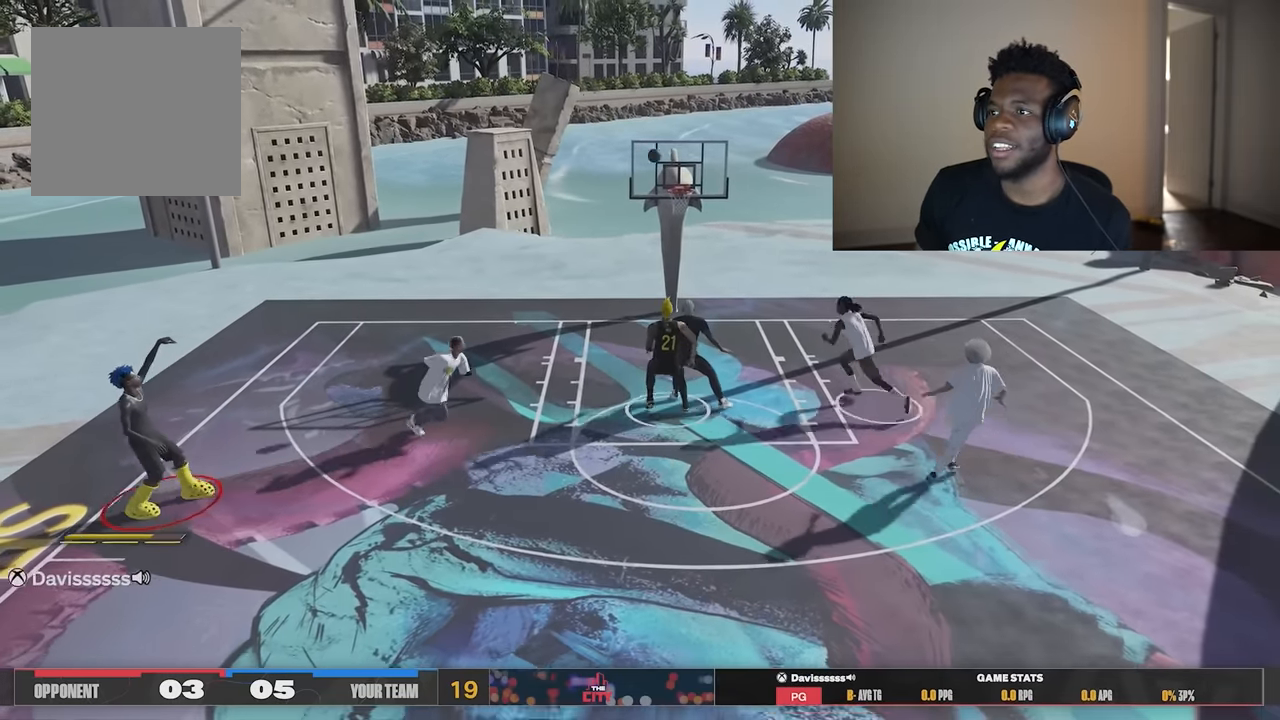
{"buttons": [], "left_stick": "down", "right_stick": "center", "events": [[50, "left_stick", "down"]]}
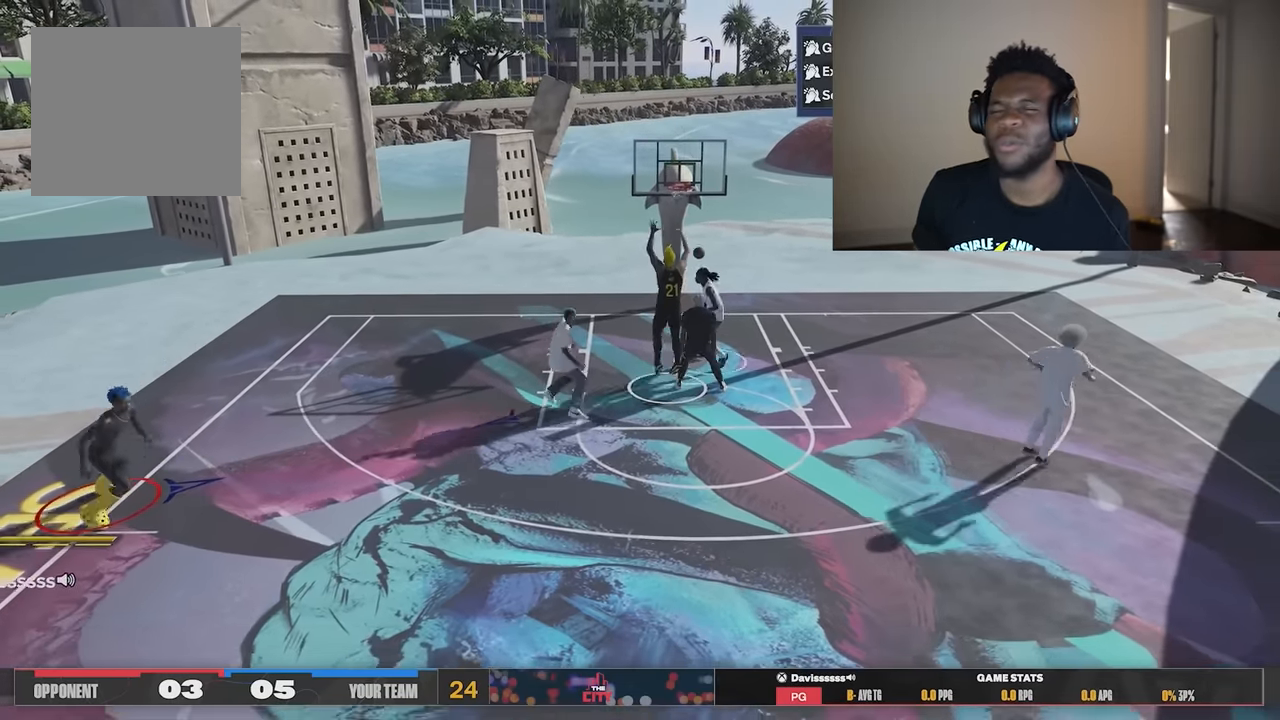
{"buttons": [], "left_stick": "down", "right_stick": "center", "events": []}
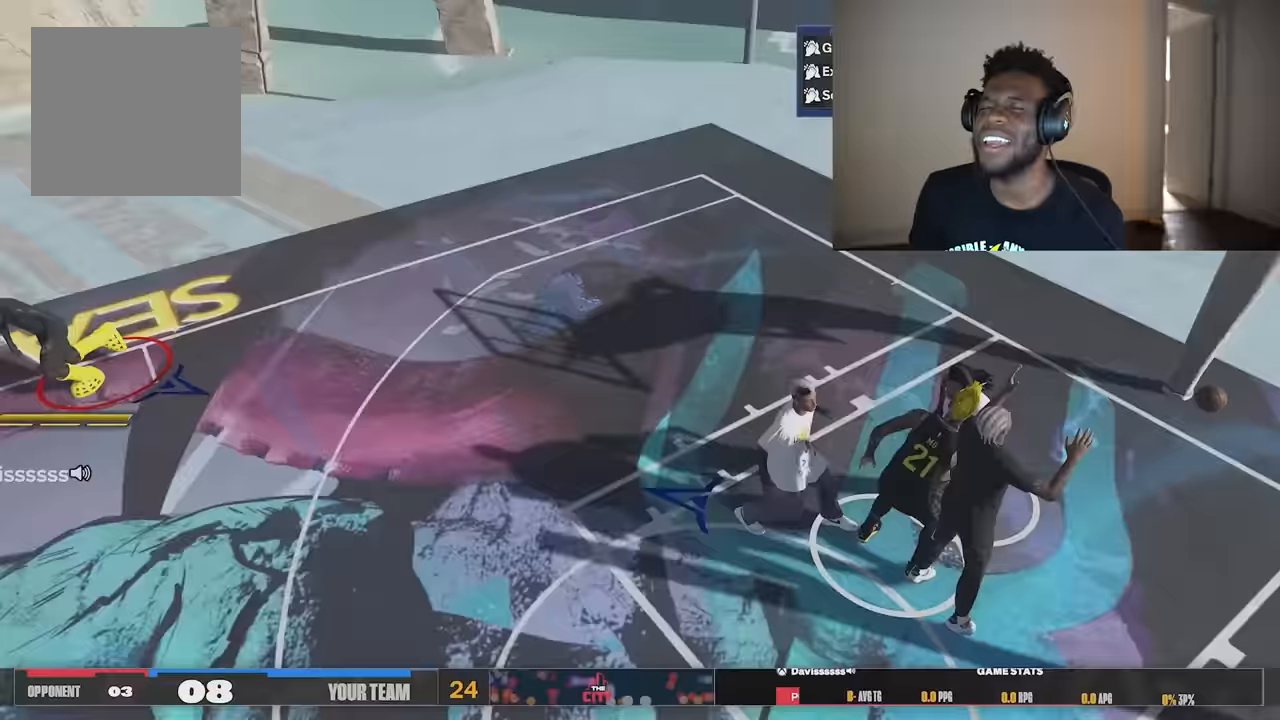
{"buttons": [], "left_stick": "left", "right_stick": "center", "events": [[16, "left_stick", "down-left"], [133, "left_stick", "left"]]}
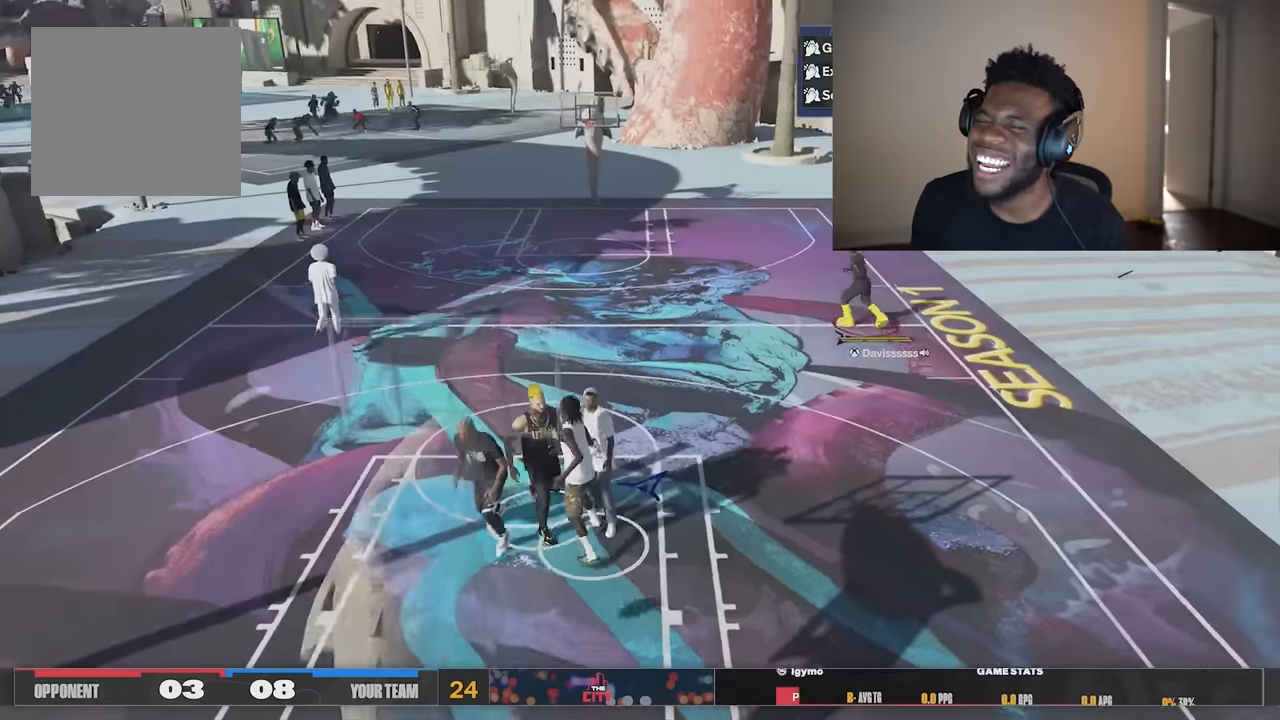
{"buttons": [], "left_stick": "down-left", "right_stick": "center", "events": [[317, "left_stick", "down-left"]]}
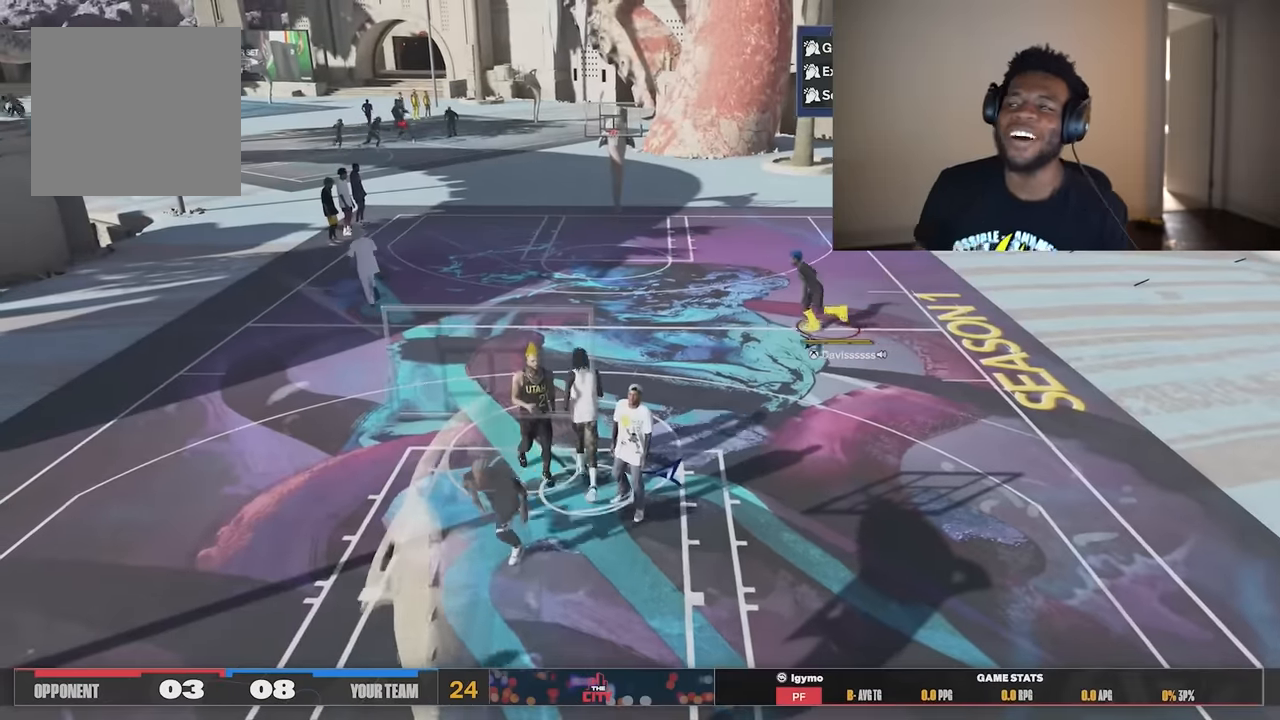
{"buttons": [], "left_stick": "down", "right_stick": "center", "events": [[117, "left_stick", "down"]]}
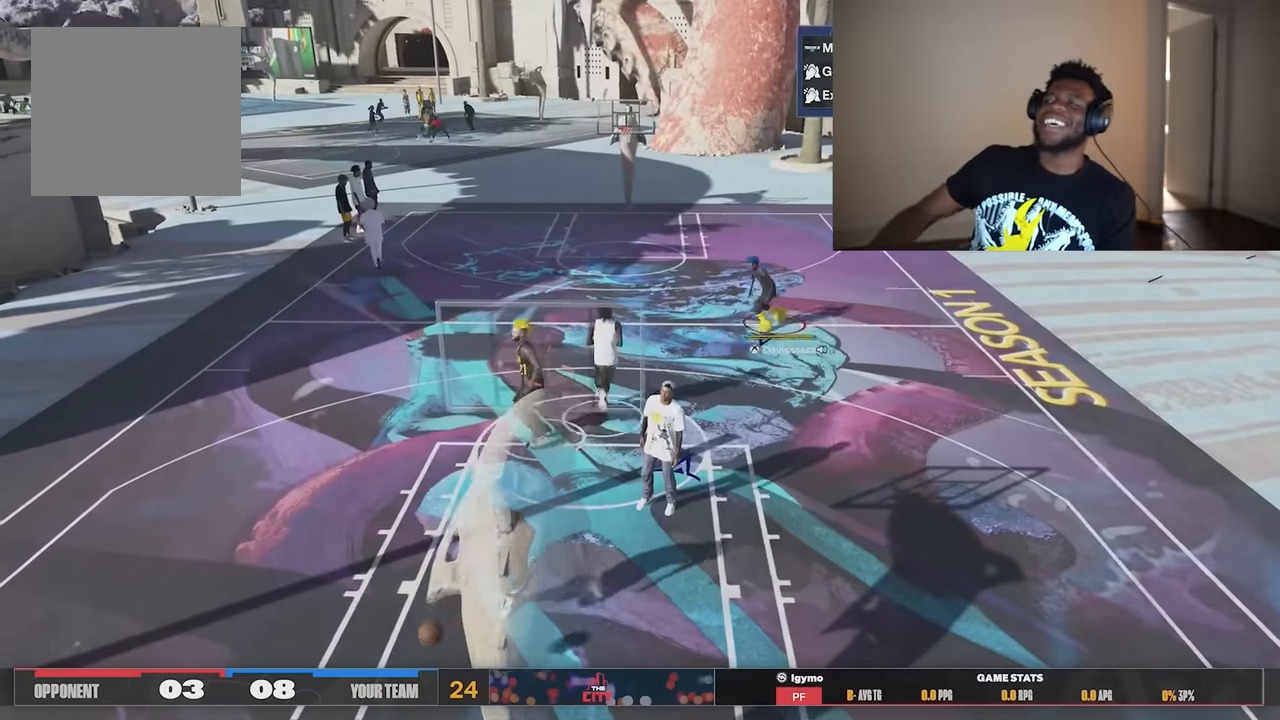
{"buttons": [], "left_stick": "down", "right_stick": "center", "events": []}
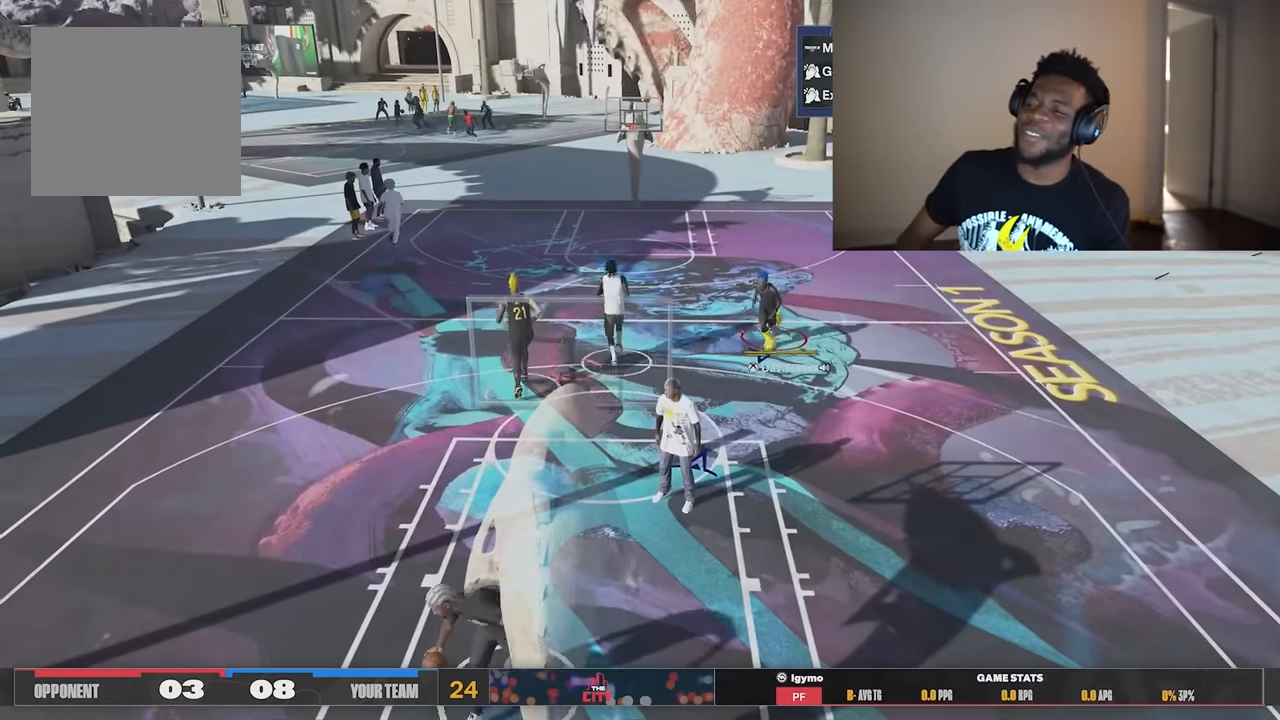
{"buttons": [], "left_stick": "down", "right_stick": "center", "events": []}
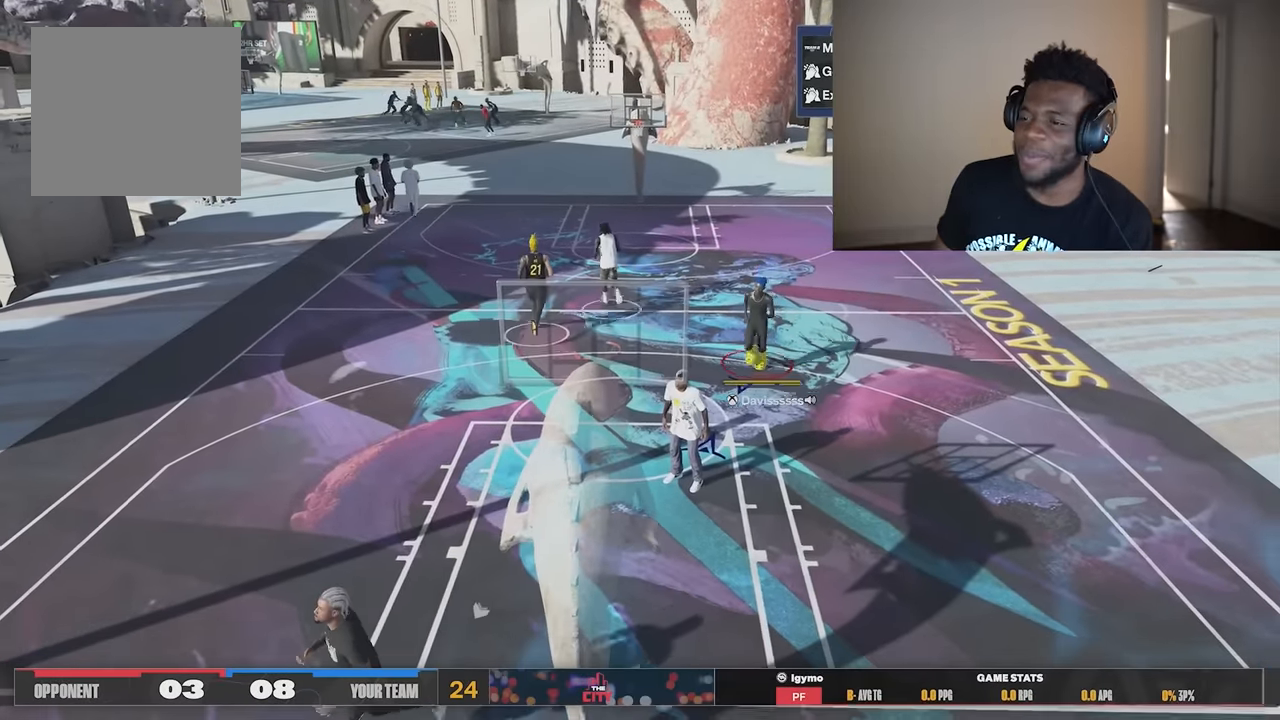
{"buttons": [], "left_stick": "down", "right_stick": "center", "events": [[200, "left_stick", "down-left"], [433, "left_stick", "down"]]}
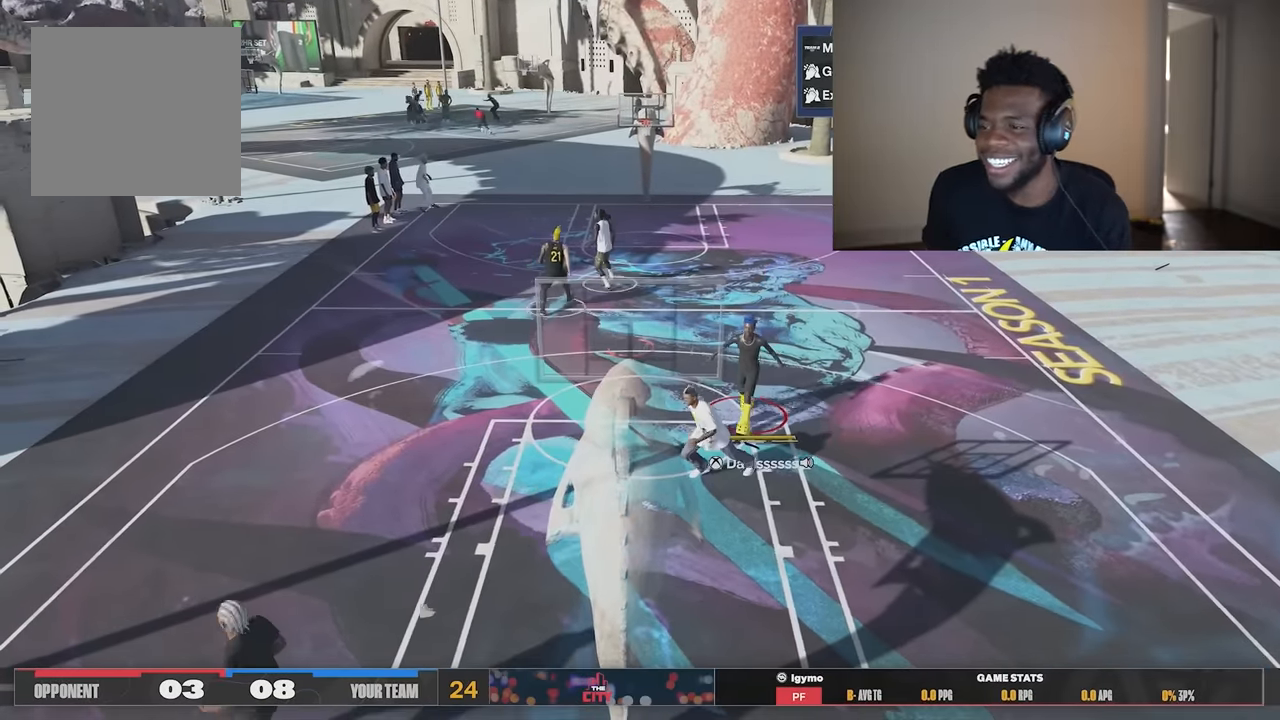
{"buttons": [], "left_stick": "left", "right_stick": "center", "events": [[34, "X", "down"], [67, "left_stick", "down-left"], [134, "X", "up"], [200, "left_stick", "center"], [367, "left_stick", "left"]]}
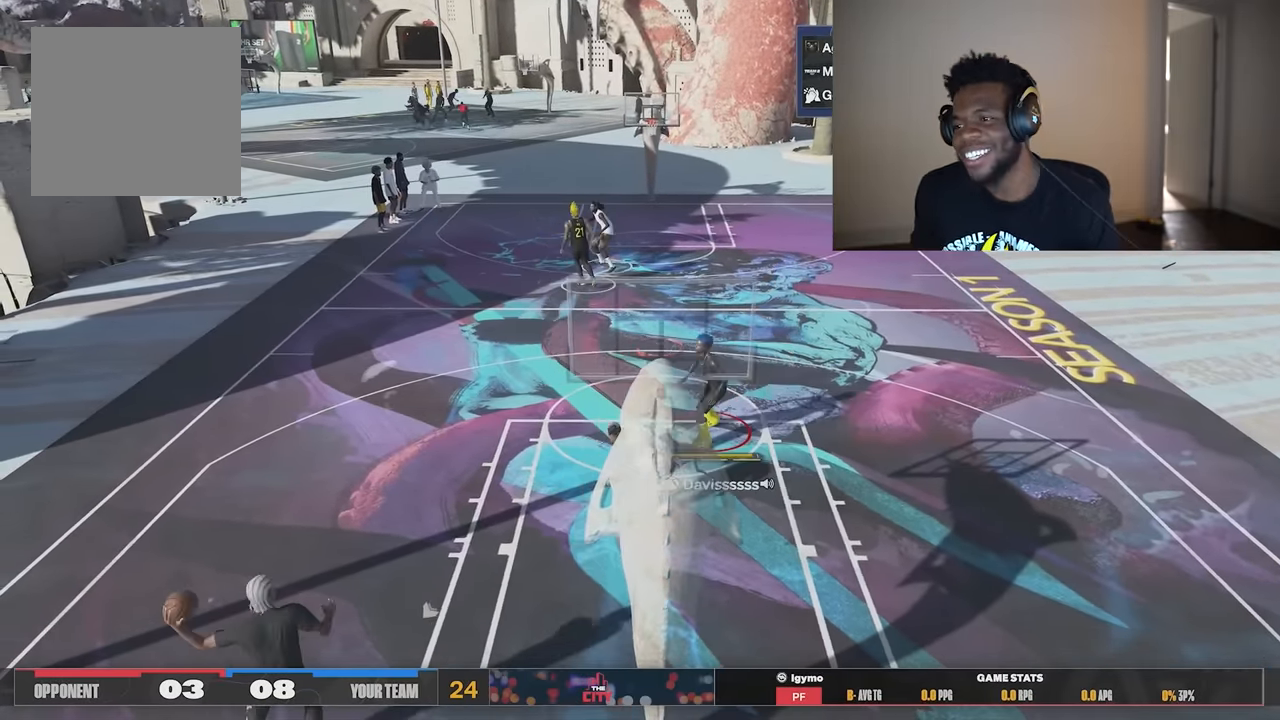
{"buttons": [], "left_stick": "up", "right_stick": "center", "events": [[300, "left_stick", "up-left"], [400, "left_stick", "up"]]}